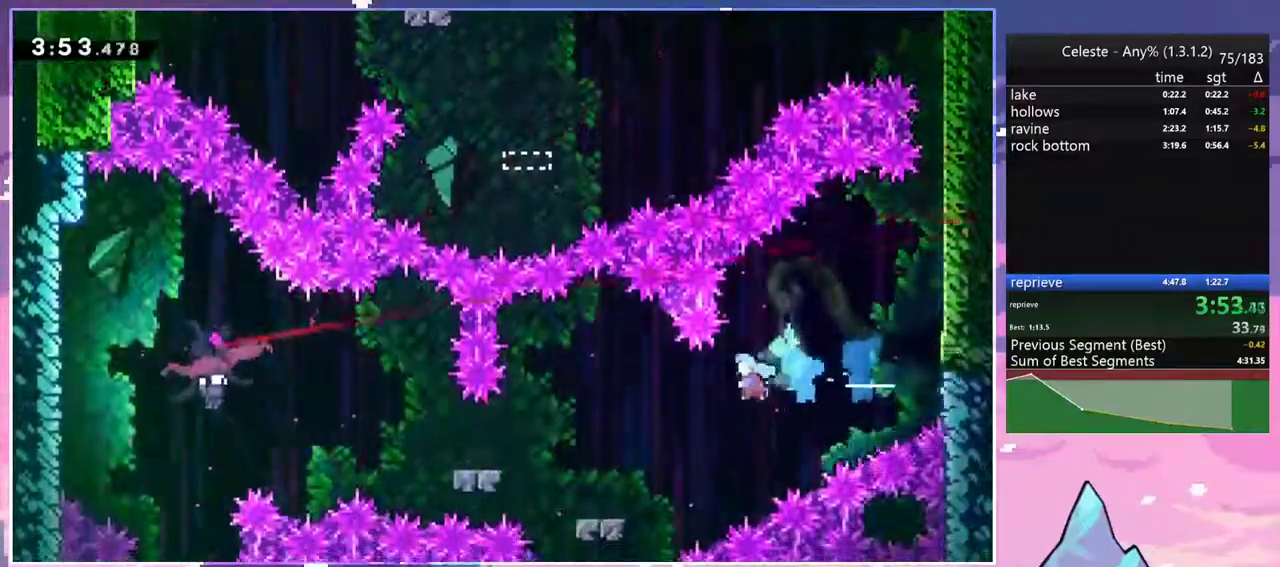
Gameplay with keyboard; each line is a JSON object with the keys held at the frame after it. "events" lists presses ("down") and releases ("up") of "dash", "down", "grab", "jump", "jump2", "left", "menu", "right", "skip" and "up" between this image and that frame as [ms after this image, input, new state], when the widget could be followed in between. No other keys are recorded. Mouse input is not recorded. Key names are as the overlay labels them; some are game actions (e.g. jump) rather than physical keys.
{"keys": ["jump", "left"], "events": [[417, "jump", "down"]]}
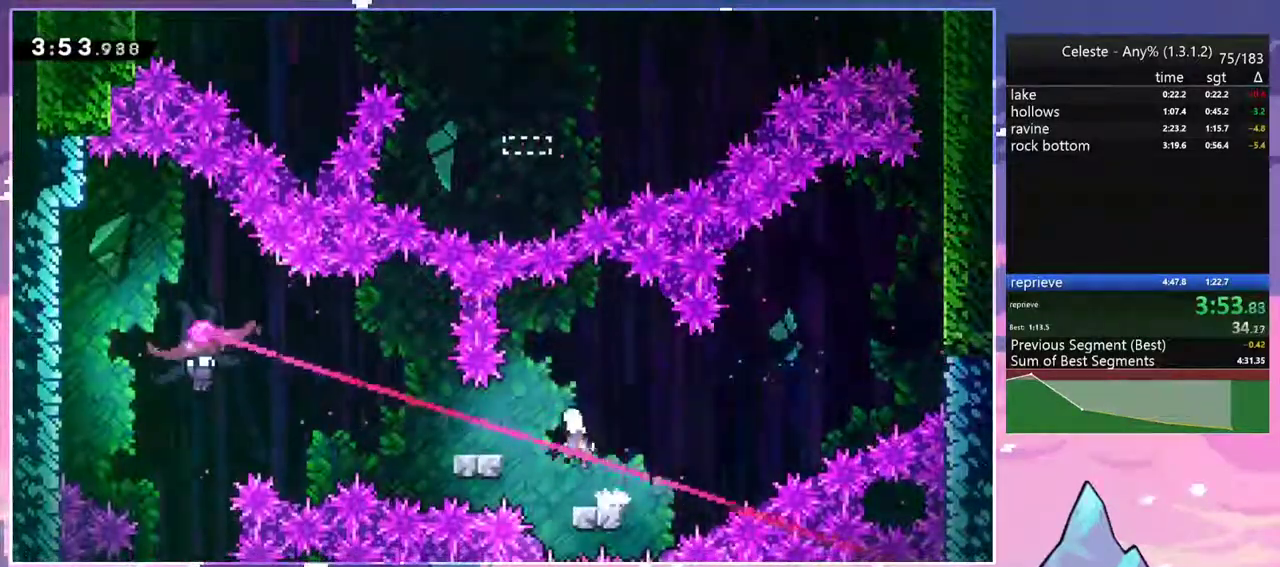
{"keys": ["dash", "left", "up"], "events": [[67, "skip", "down"], [117, "jump", "up"], [250, "jump", "down"], [300, "skip", "up"], [350, "jump", "up"], [350, "up", "down"], [383, "dash", "down"]]}
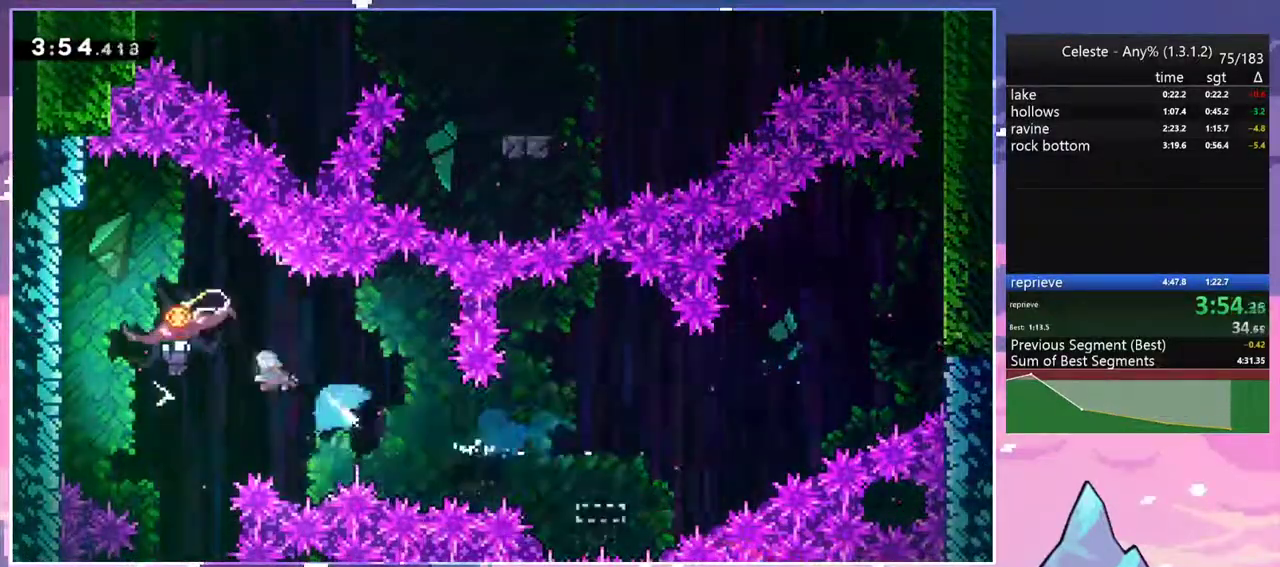
{"keys": ["down", "right"], "events": [[33, "dash", "up"], [133, "up", "up"], [217, "down", "down"], [217, "right", "down"], [267, "left", "up"]]}
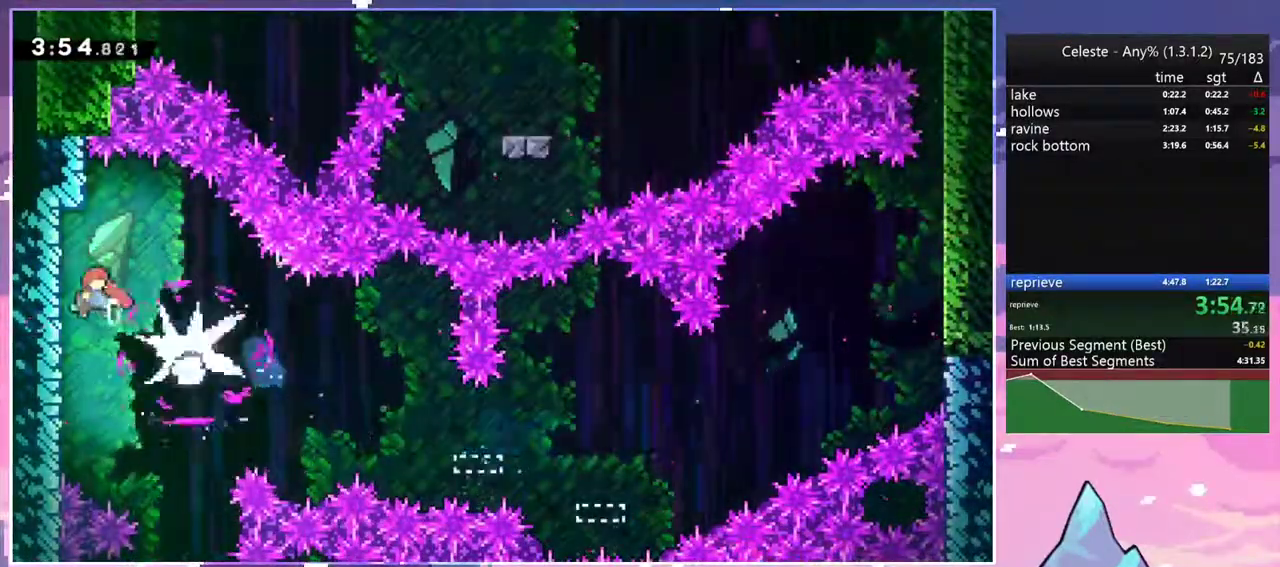
{"keys": ["down"], "events": [[417, "right", "up"]]}
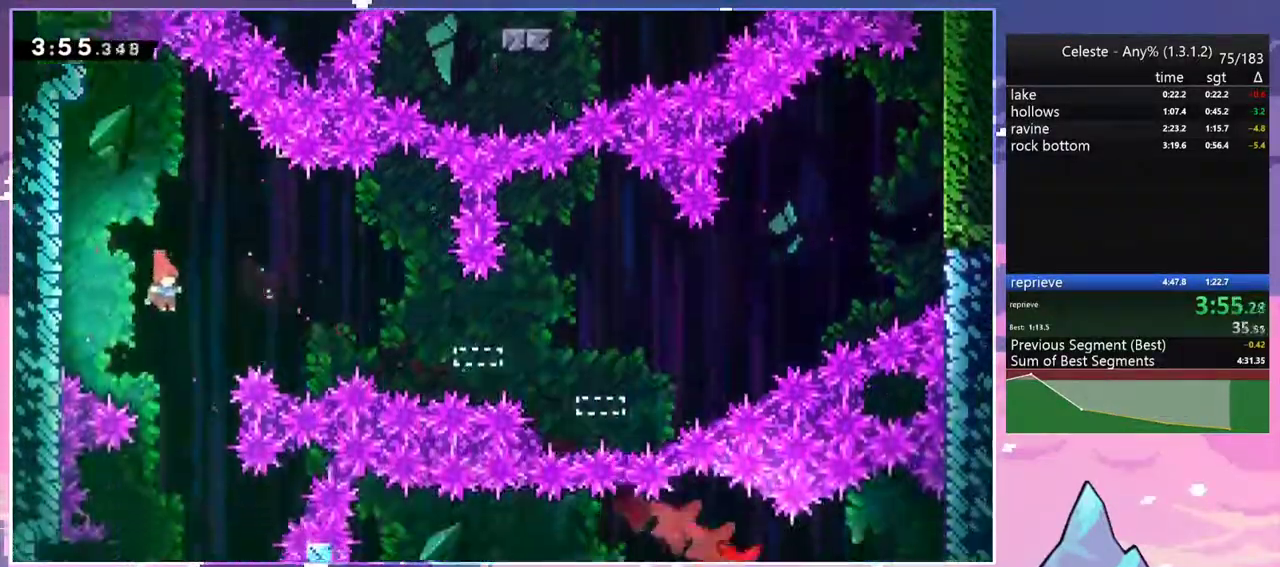
{"keys": ["down", "left"], "events": [[383, "left", "down"]]}
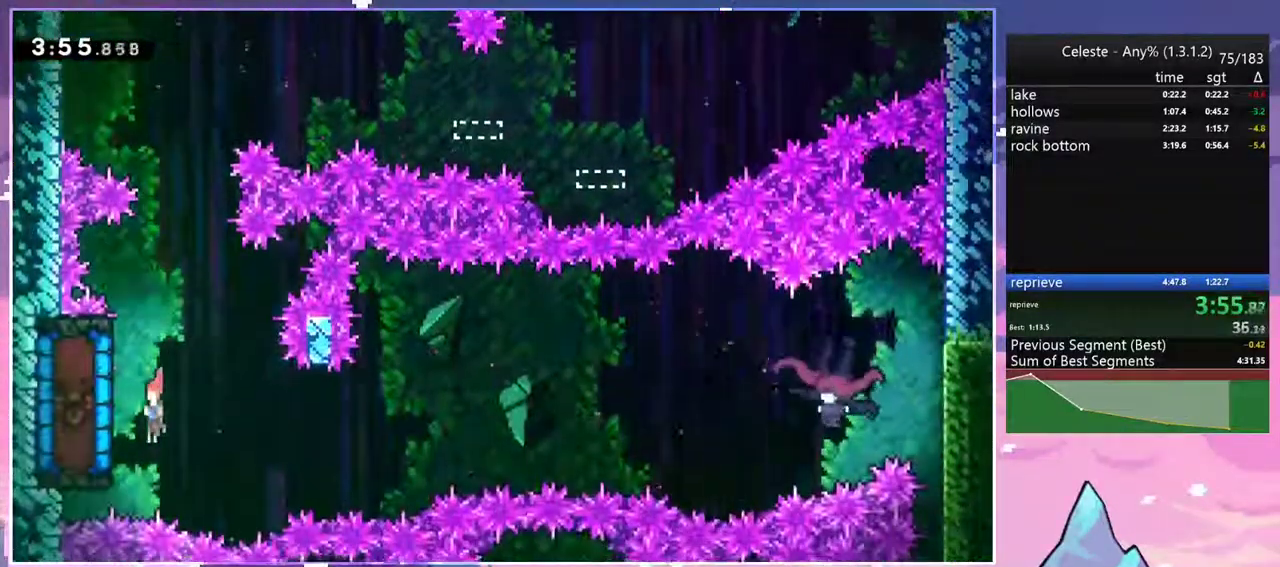
{"keys": ["grab", "left"], "events": [[33, "dash", "down"], [133, "dash", "up"], [217, "down", "up"], [217, "left", "up"], [450, "grab", "down"], [500, "left", "down"]]}
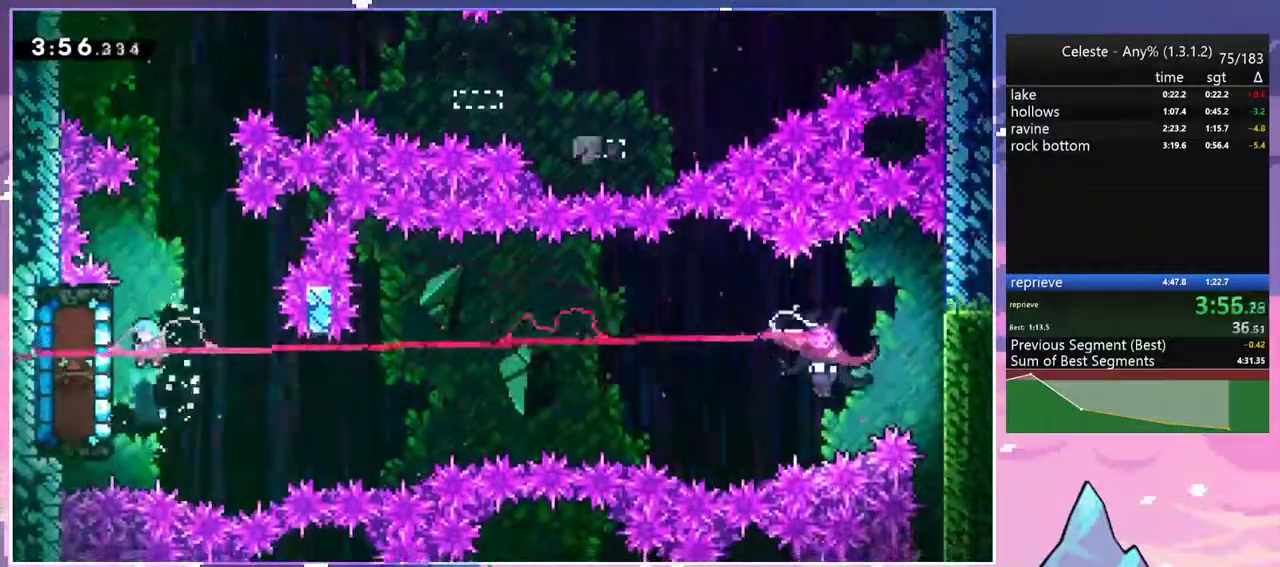
{"keys": ["grab", "right"], "events": [[183, "up", "down"], [283, "left", "up"], [367, "right", "down"], [367, "up", "up"]]}
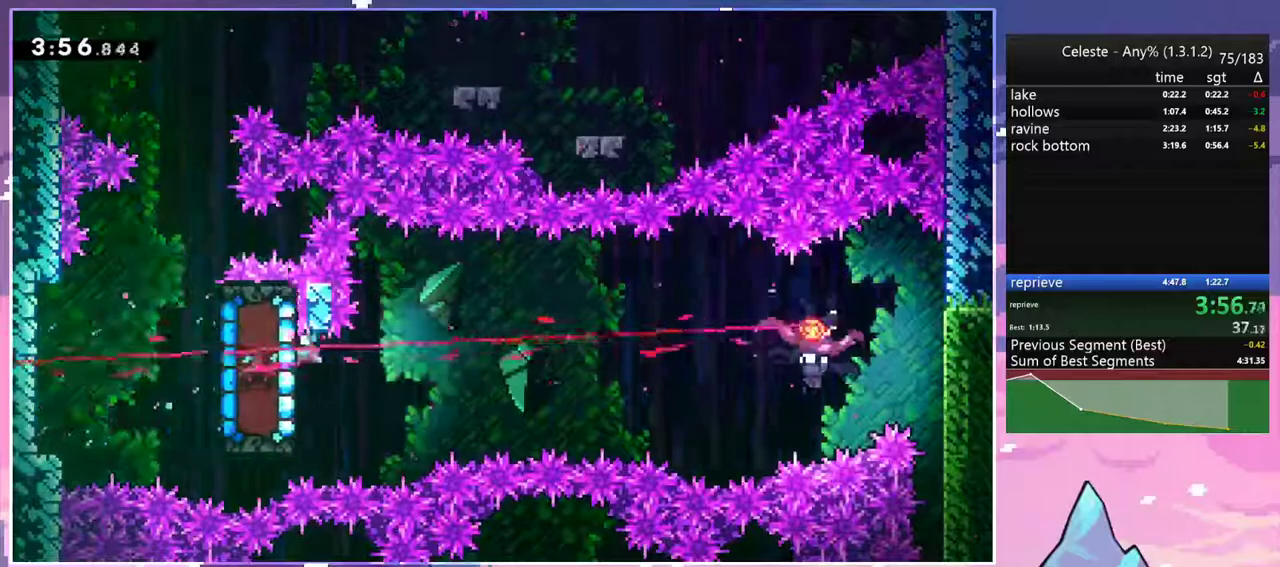
{"keys": ["down", "right"], "events": [[67, "jump", "down"], [150, "grab", "up"], [400, "down", "down"], [400, "jump", "up"]]}
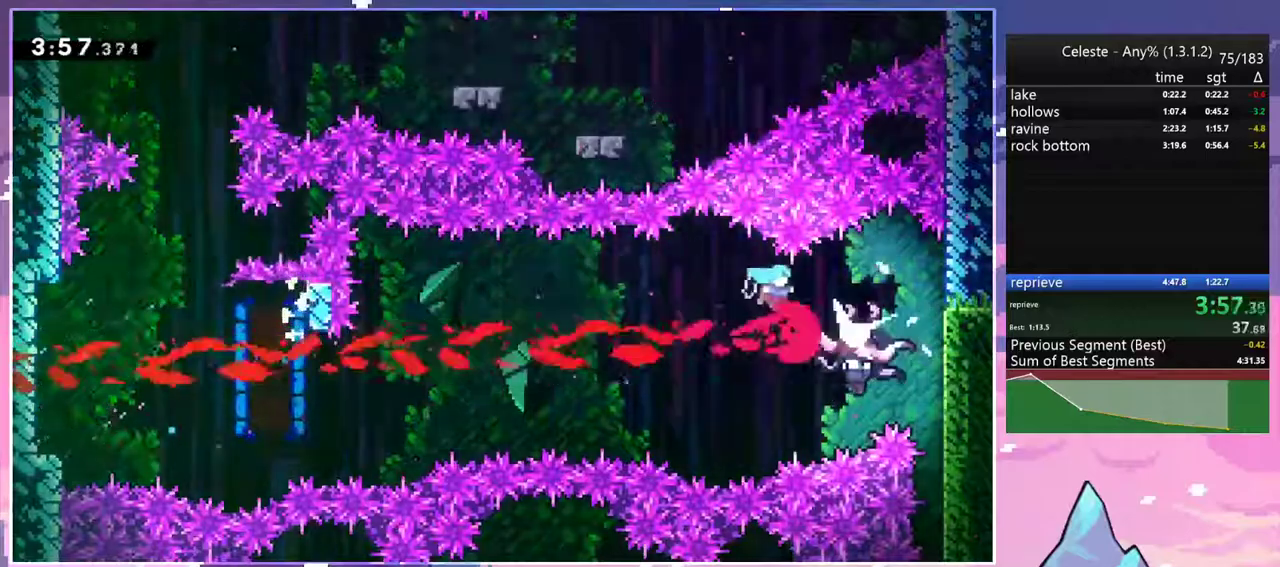
{"keys": ["down"], "events": [[167, "right", "up"]]}
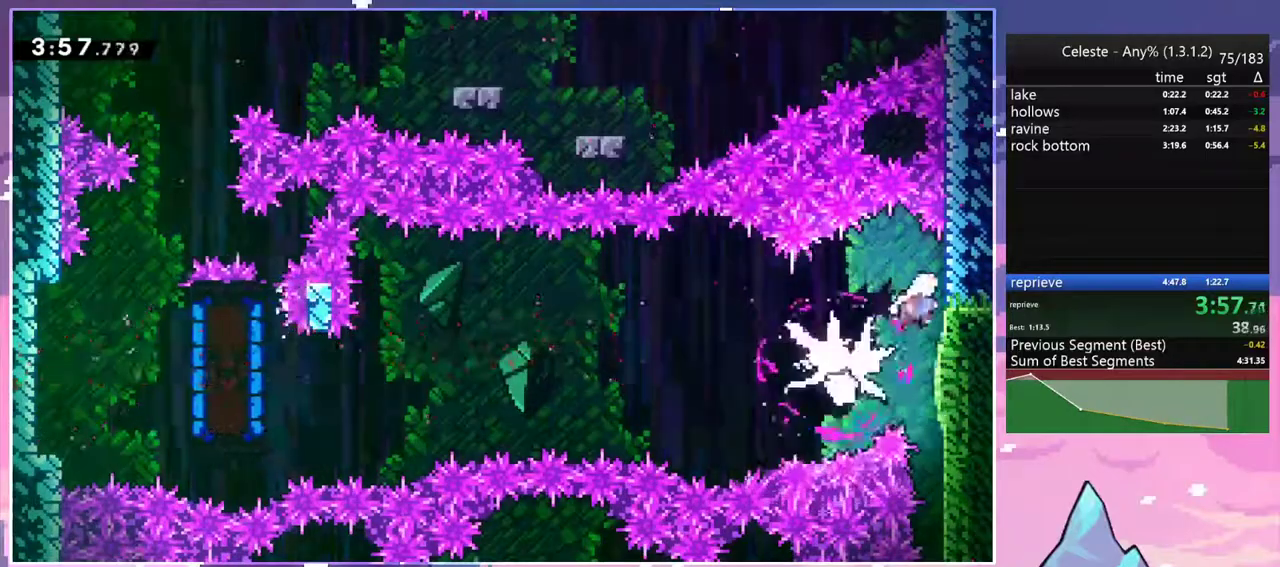
{"keys": ["down"], "events": []}
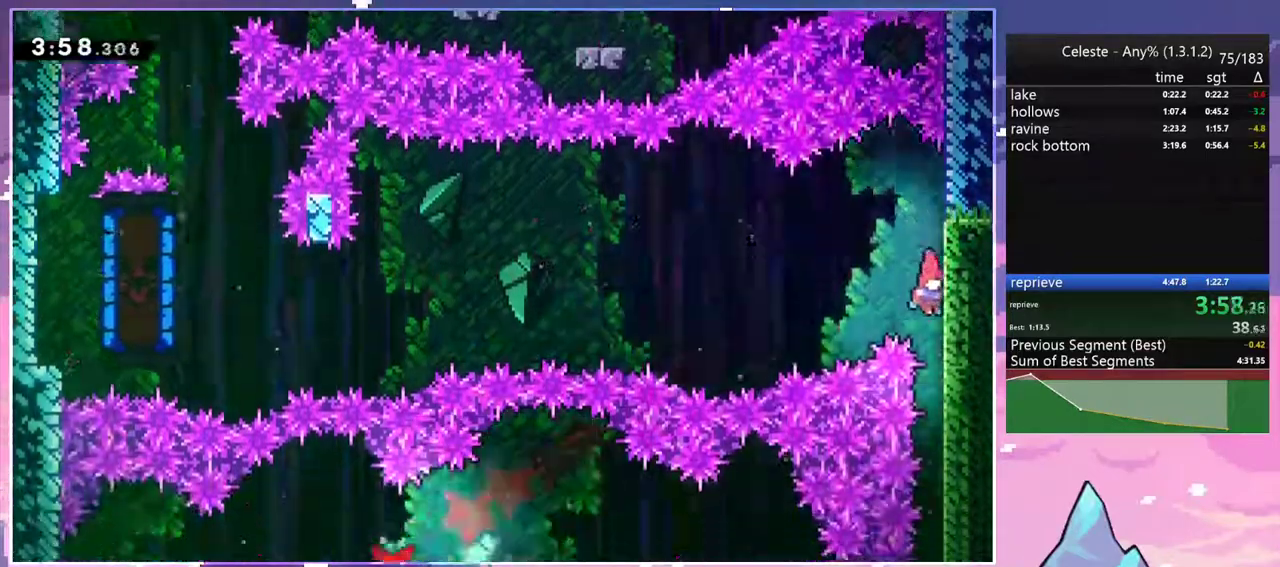
{"keys": ["down", "left"], "events": [[433, "left", "down"]]}
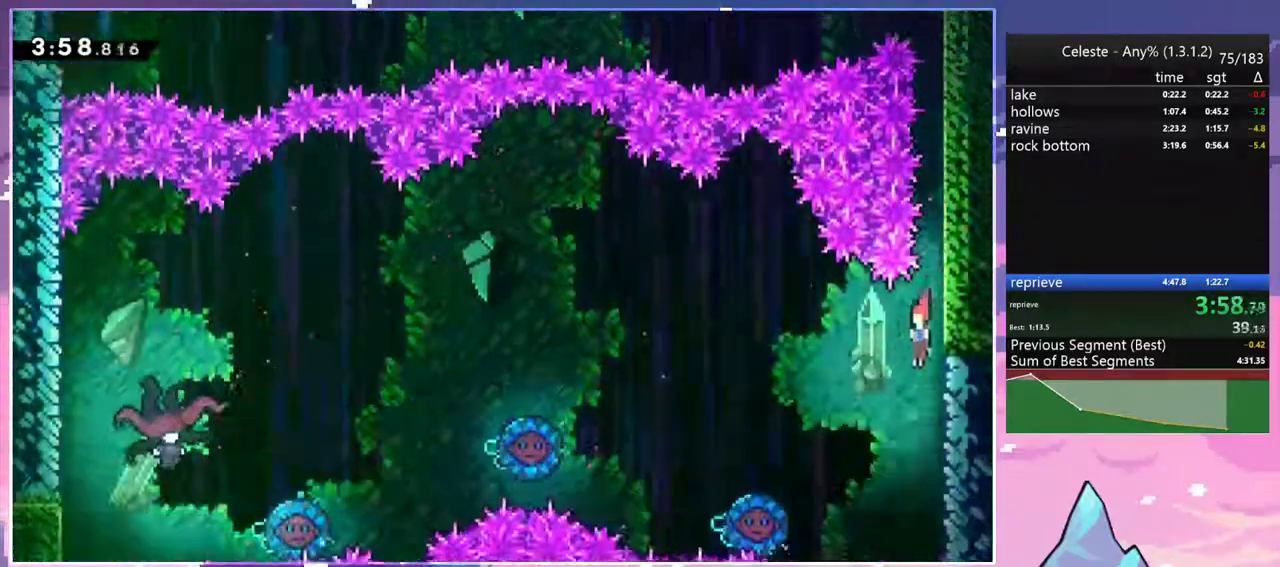
{"keys": ["left"], "events": [[217, "down", "up"], [267, "dash", "down"], [400, "dash", "up"]]}
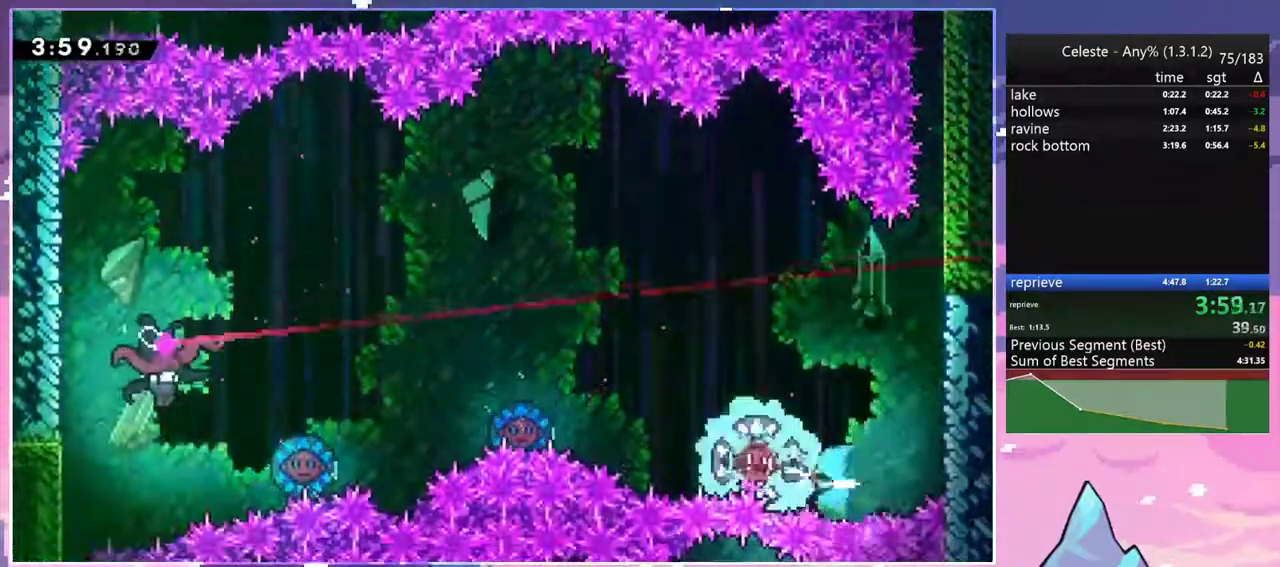
{"keys": ["left"], "events": [[183, "dash", "down"], [333, "dash", "up"]]}
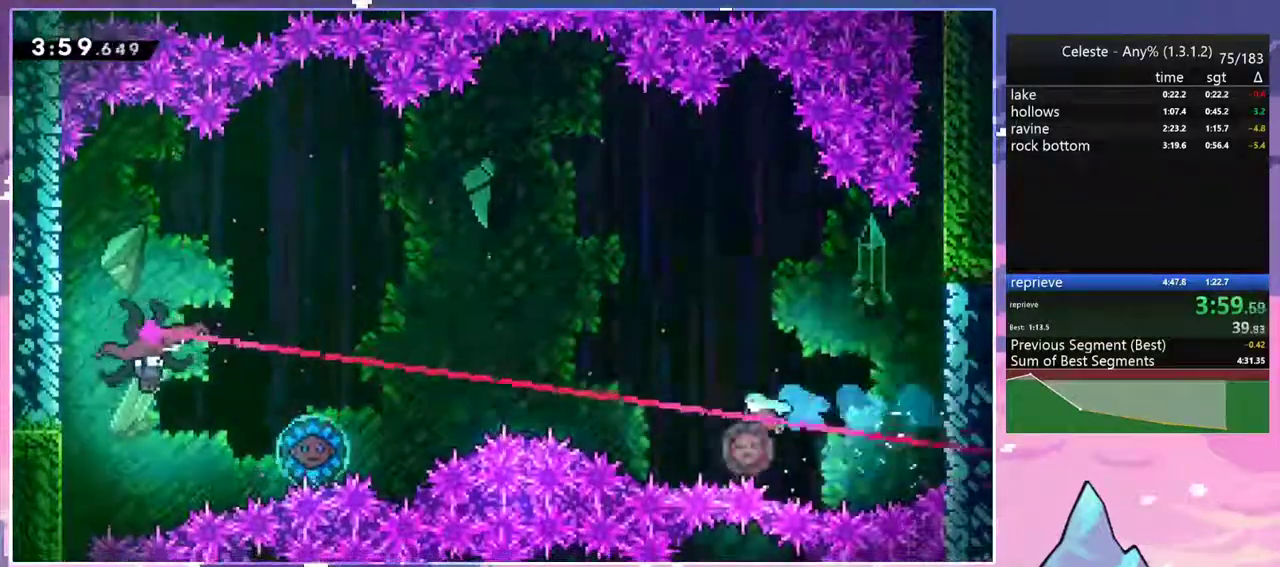
{"keys": ["left"], "events": []}
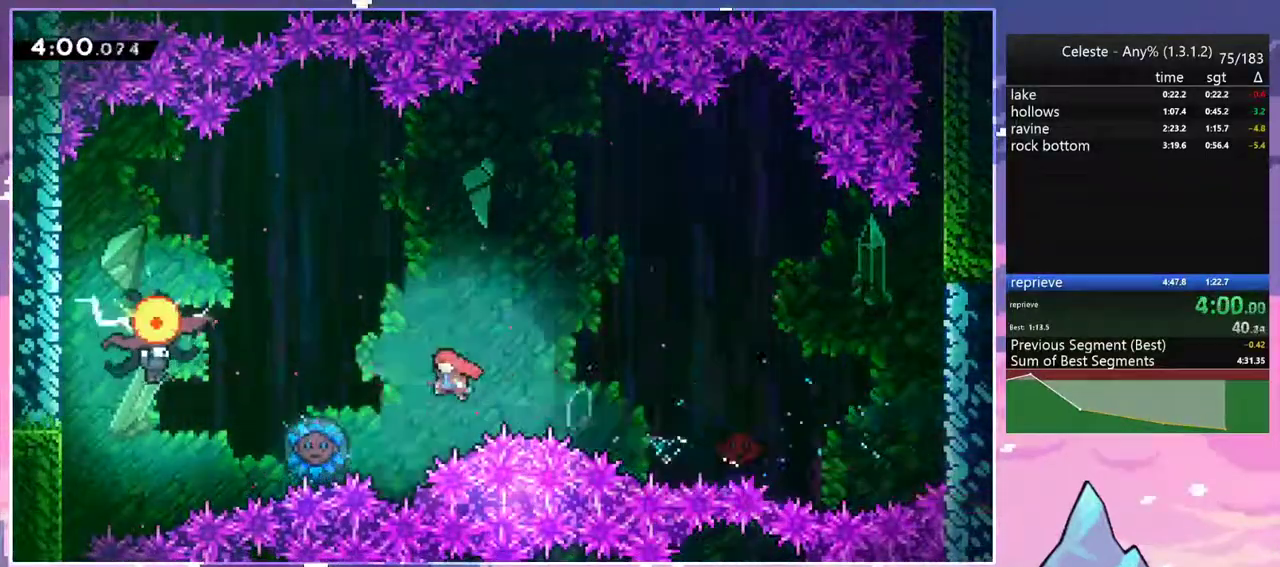
{"keys": ["down", "left"], "events": [[133, "skip", "down"], [267, "skip", "up"], [400, "down", "down"]]}
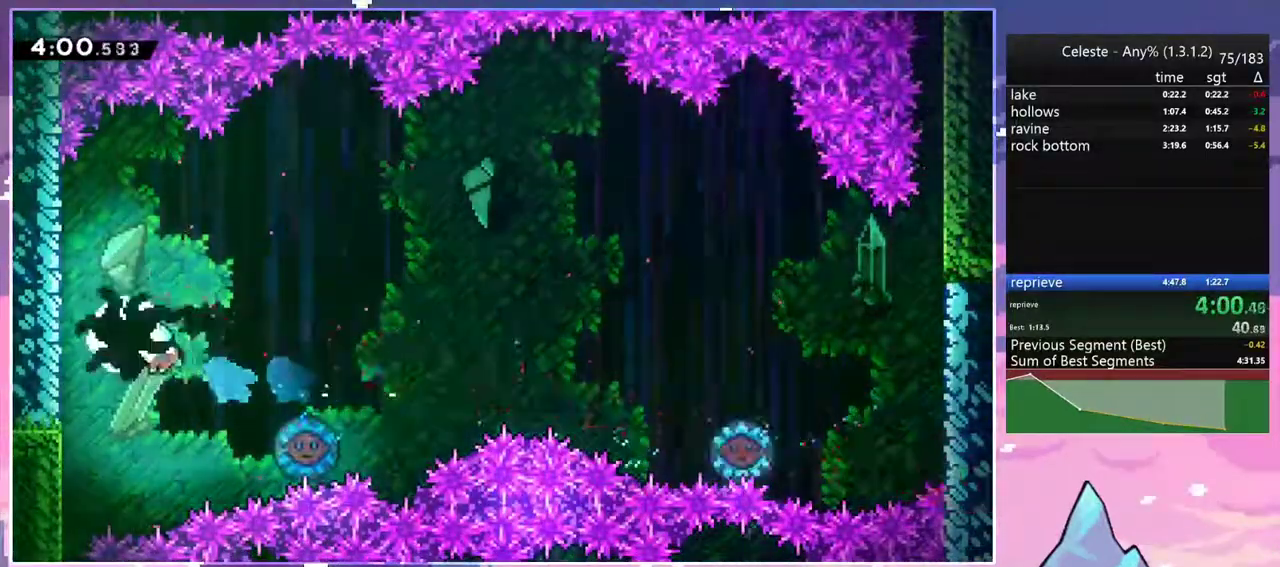
{"keys": ["down"], "events": [[100, "left", "up"]]}
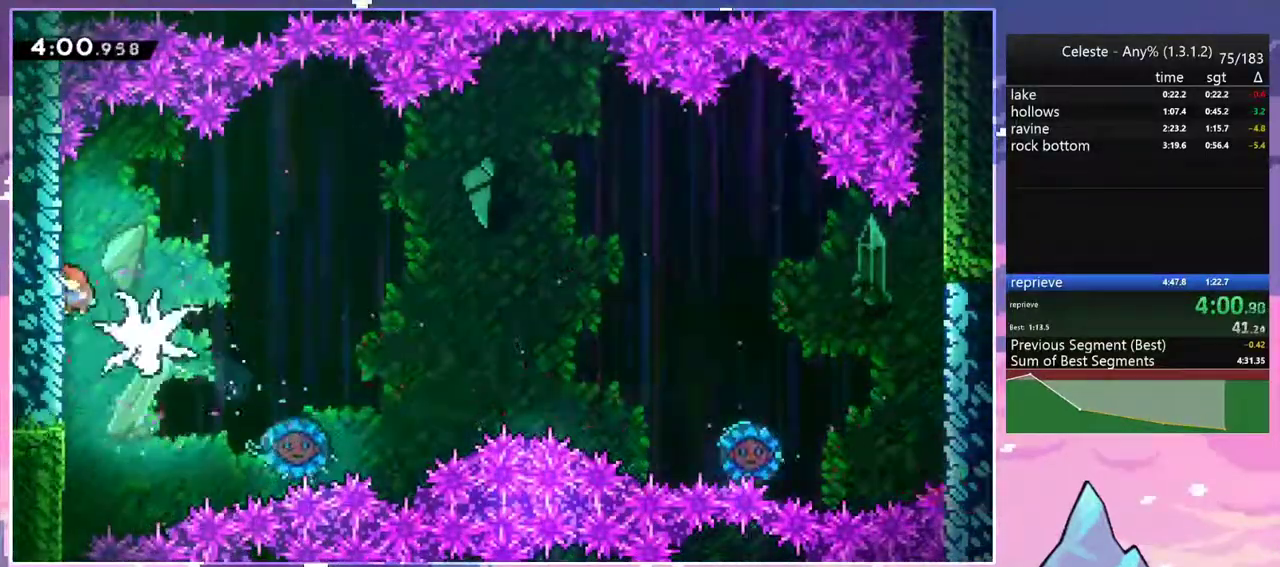
{"keys": ["down"], "events": []}
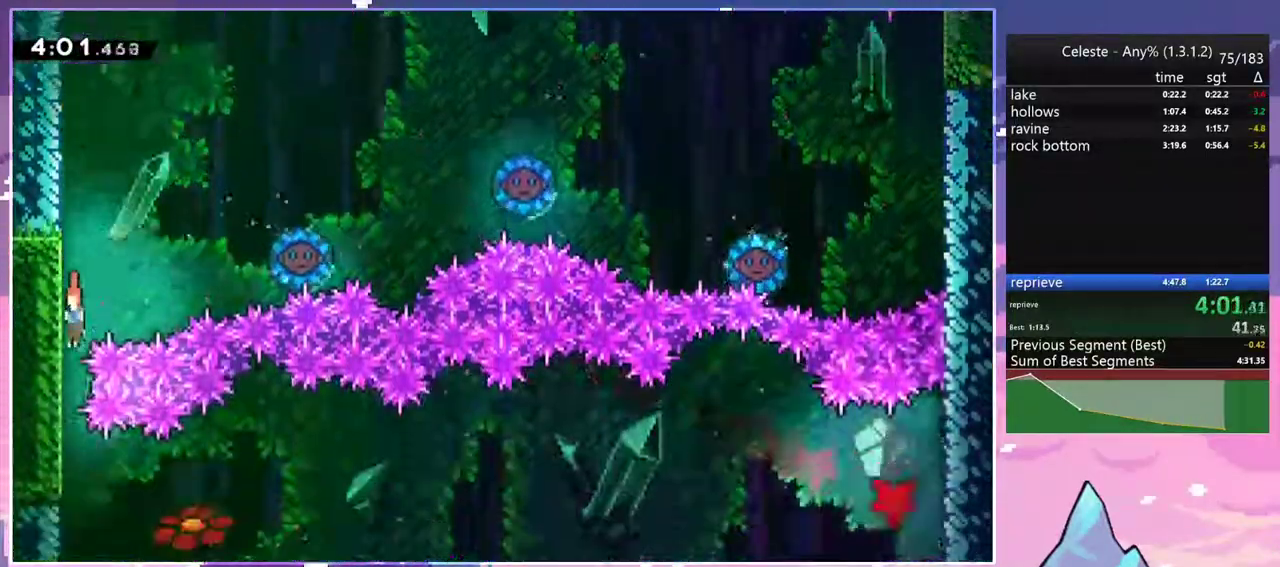
{"keys": ["right"], "events": [[317, "down", "up"], [317, "jump", "down"], [317, "right", "down"], [400, "dash", "down"], [450, "jump", "up"], [500, "dash", "up"]]}
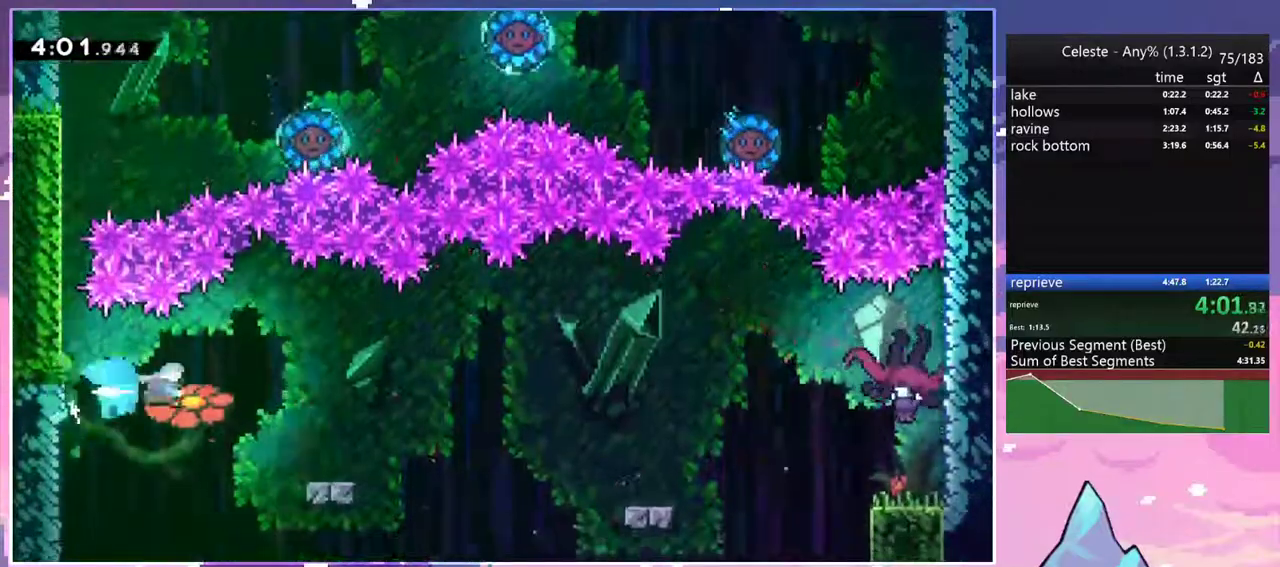
{"keys": ["dash", "down", "jump", "right"], "events": [[283, "right", "up"], [383, "down", "down"], [417, "dash", "down"], [417, "right", "down"], [467, "jump", "down"]]}
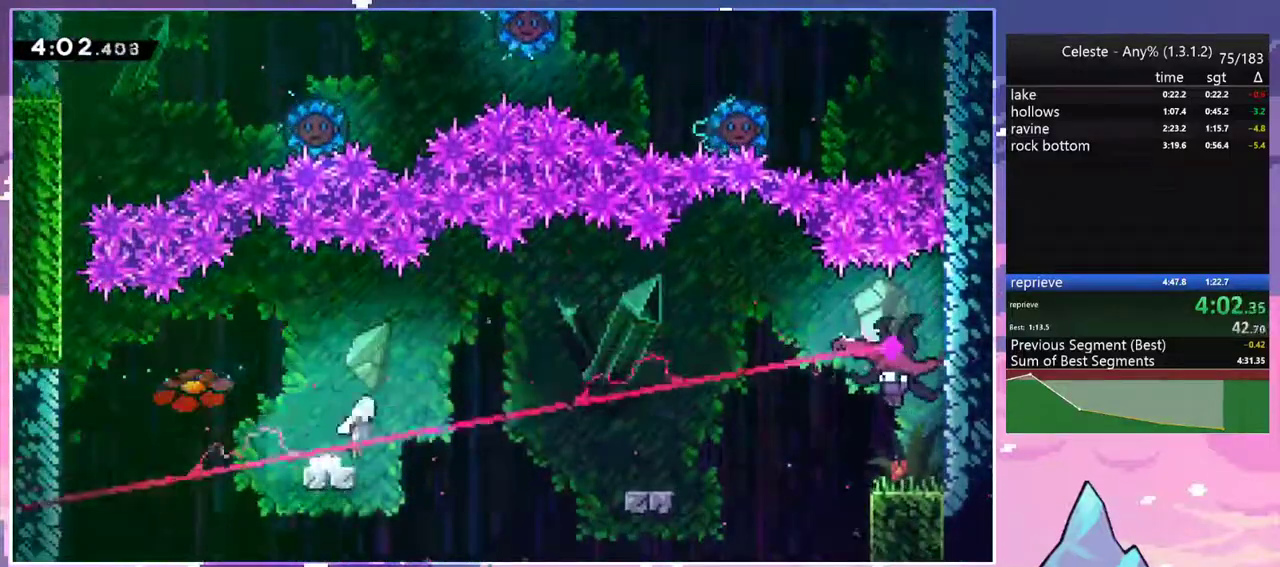
{"keys": ["jump", "right"], "events": [[117, "dash", "up"], [150, "down", "up"], [150, "jump", "up"], [383, "jump", "down"]]}
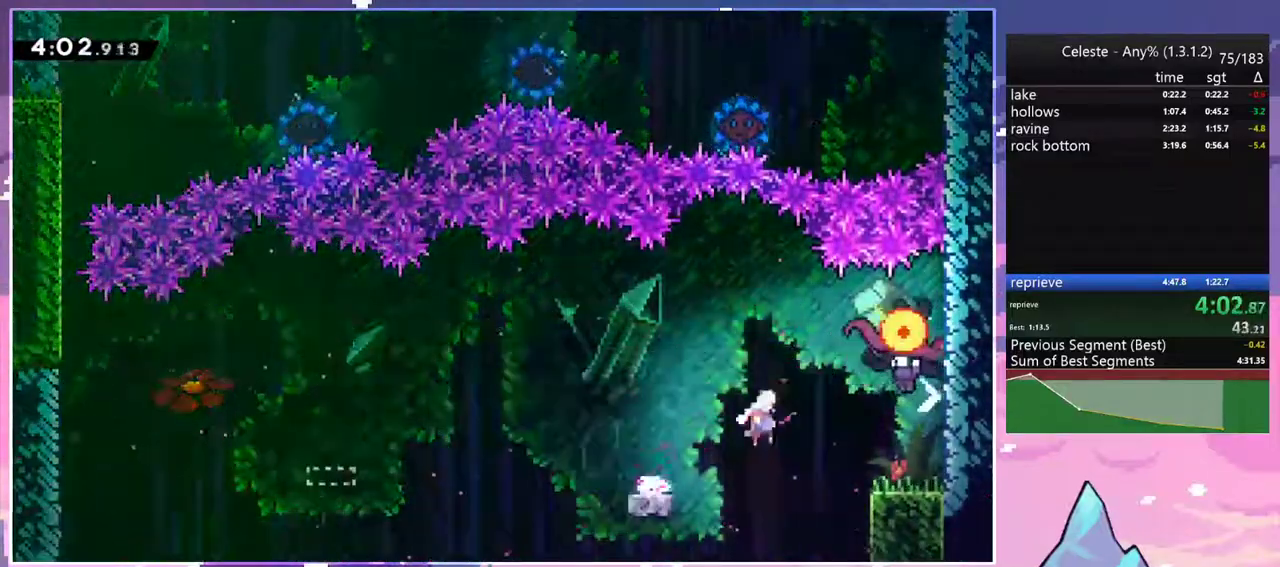
{"keys": ["down", "right"], "events": [[133, "jump", "up"], [217, "down", "down"]]}
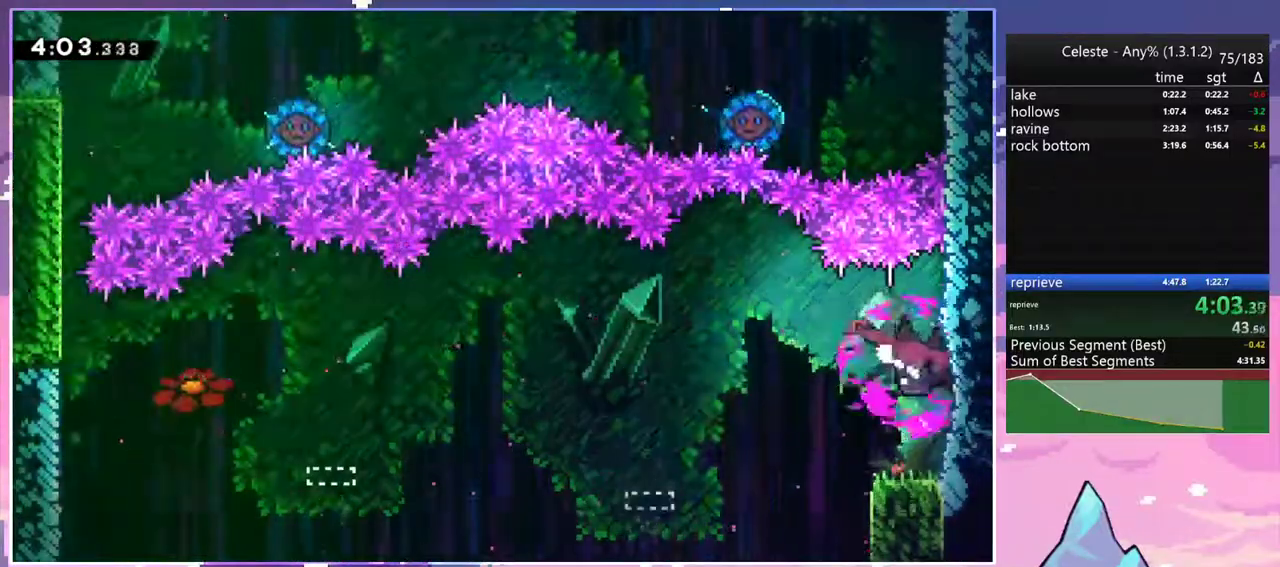
{"keys": ["dash", "down", "right"], "events": [[367, "dash", "down"]]}
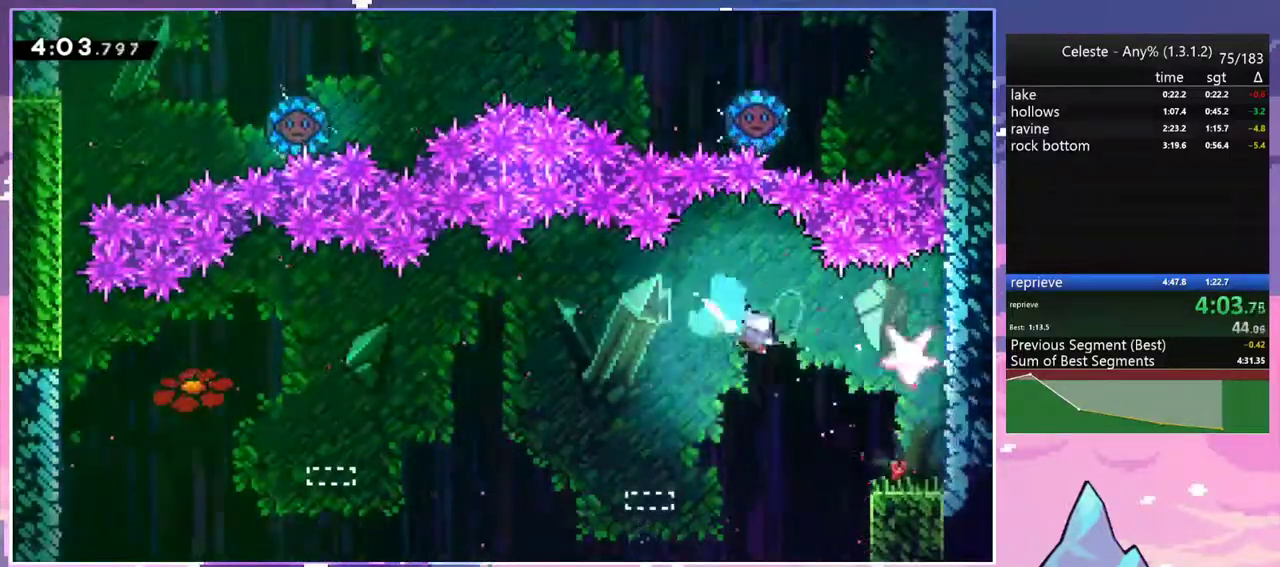
{"keys": ["right"], "events": [[67, "dash", "up"], [117, "down", "up"], [350, "jump", "down"], [433, "jump", "up"]]}
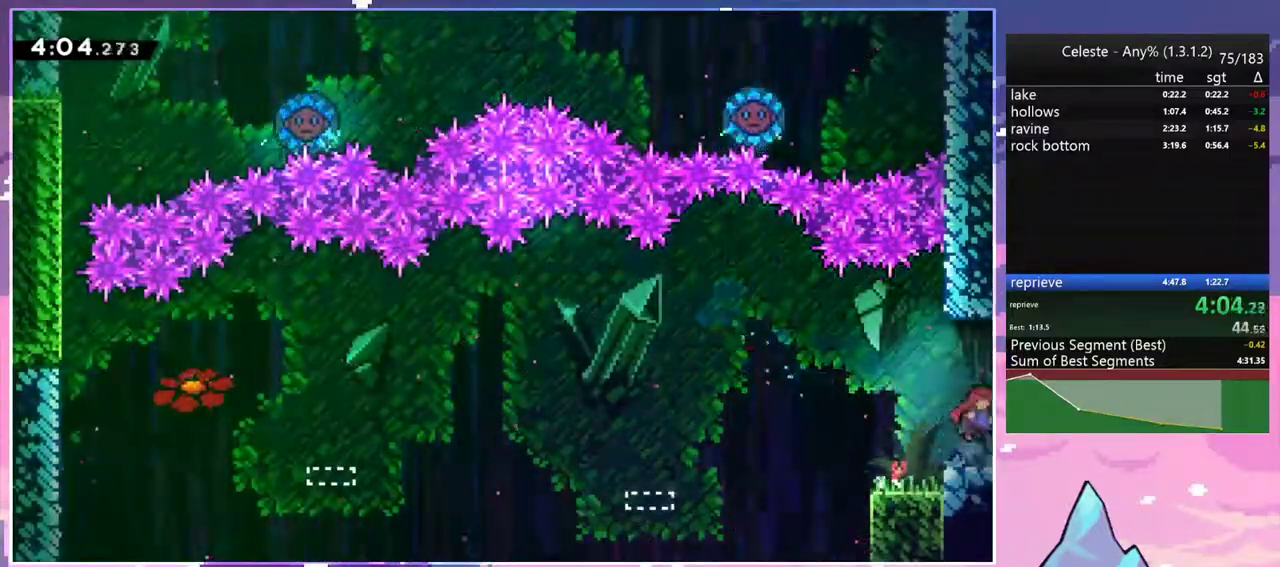
{"keys": ["down", "right"], "events": [[83, "down", "down"]]}
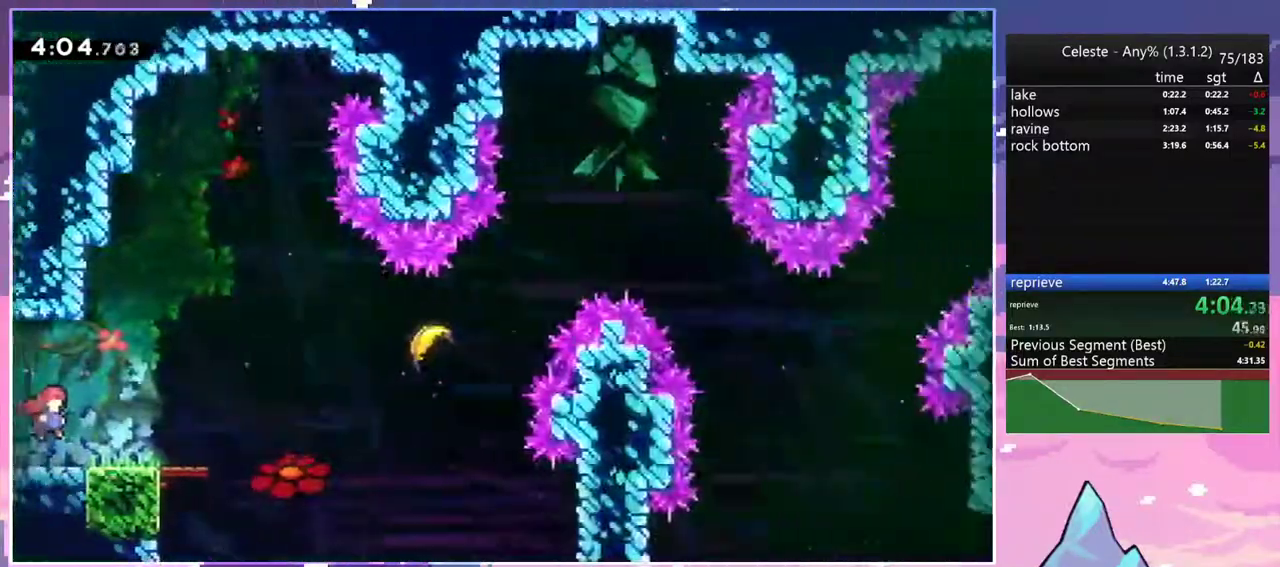
{"keys": ["jump", "right", "up"], "events": [[183, "dash", "down"], [333, "down", "up"], [417, "jump", "down"], [467, "dash", "up"], [467, "up", "down"]]}
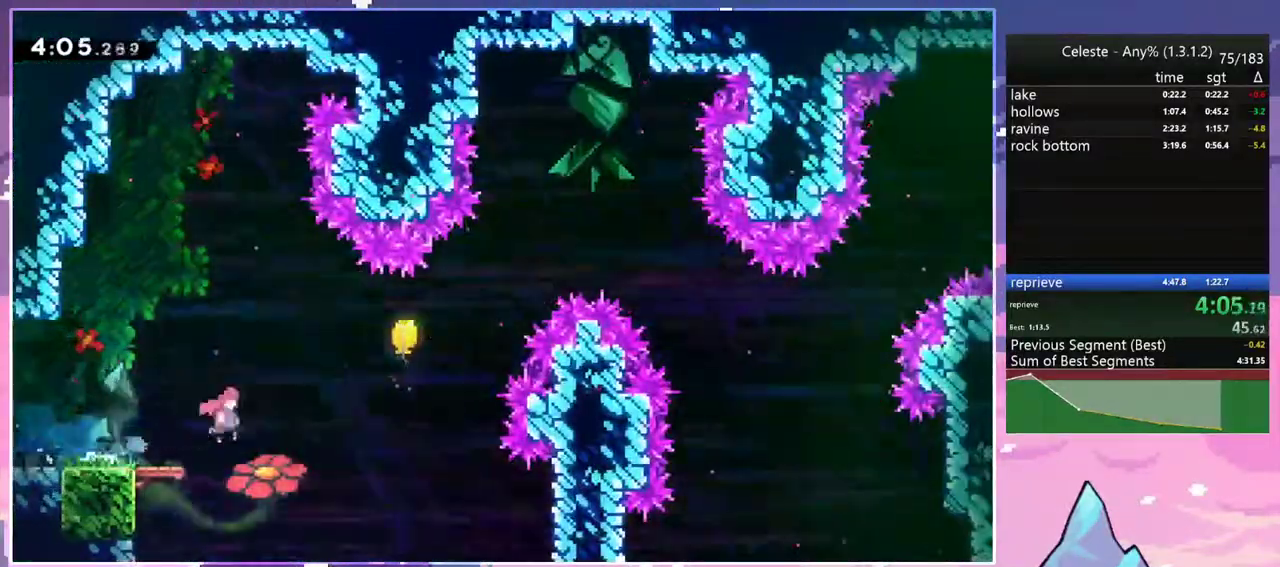
{"keys": ["right"], "events": [[67, "dash", "down"], [67, "jump", "up"], [200, "dash", "up"], [383, "up", "up"]]}
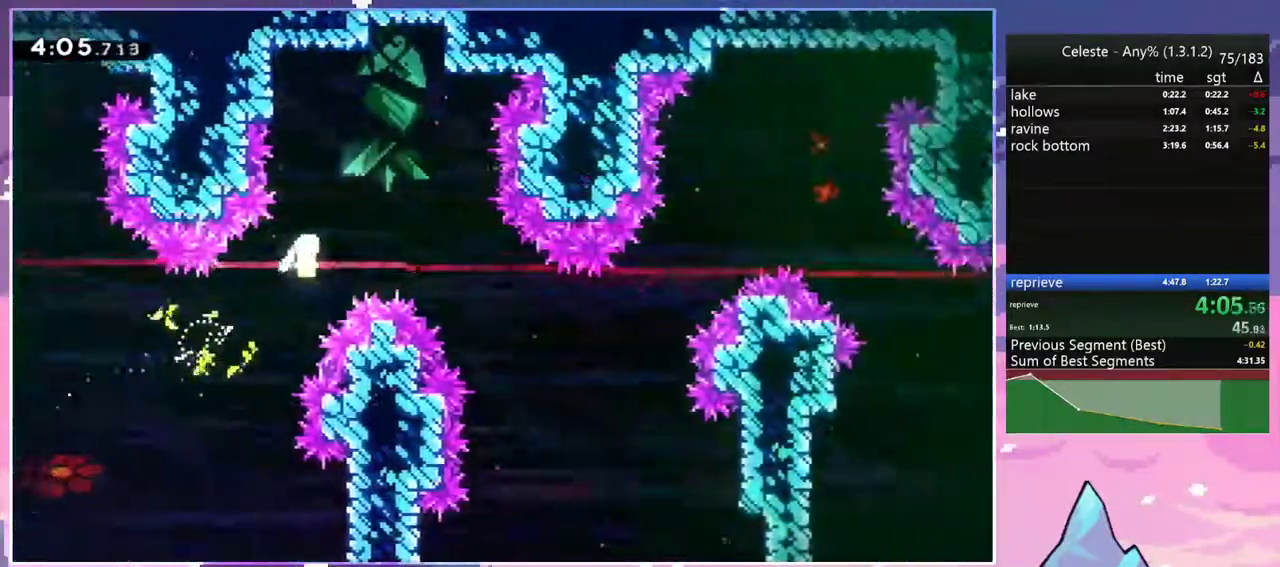
{"keys": ["right"], "events": [[367, "down", "down"], [500, "down", "up"]]}
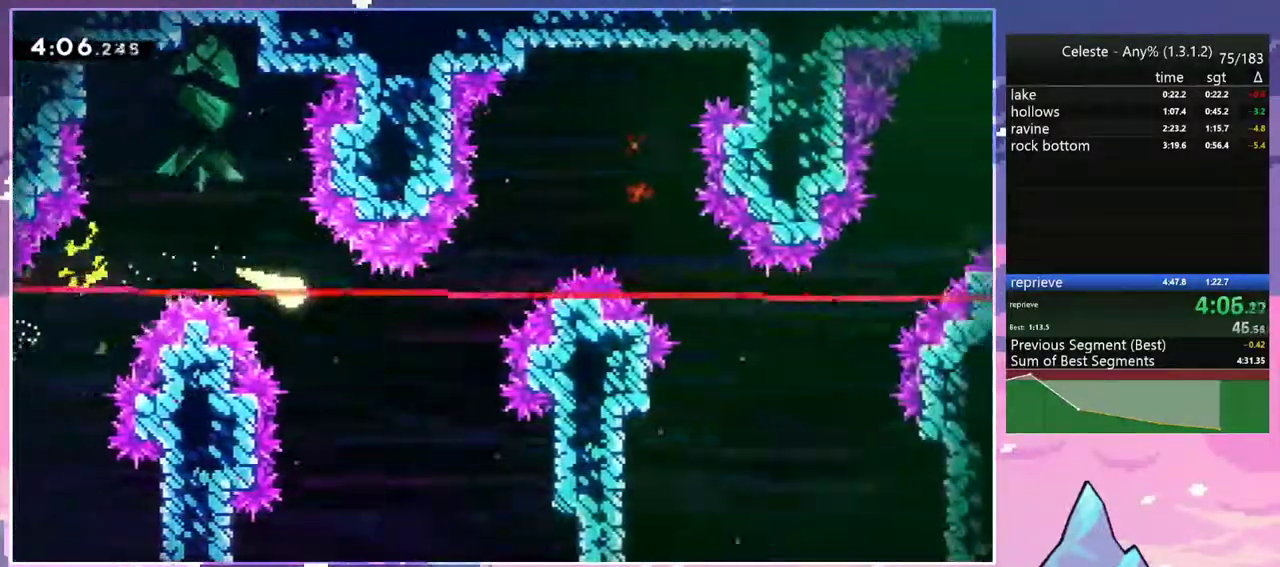
{"keys": ["right"], "events": [[283, "up", "down"], [467, "up", "up"]]}
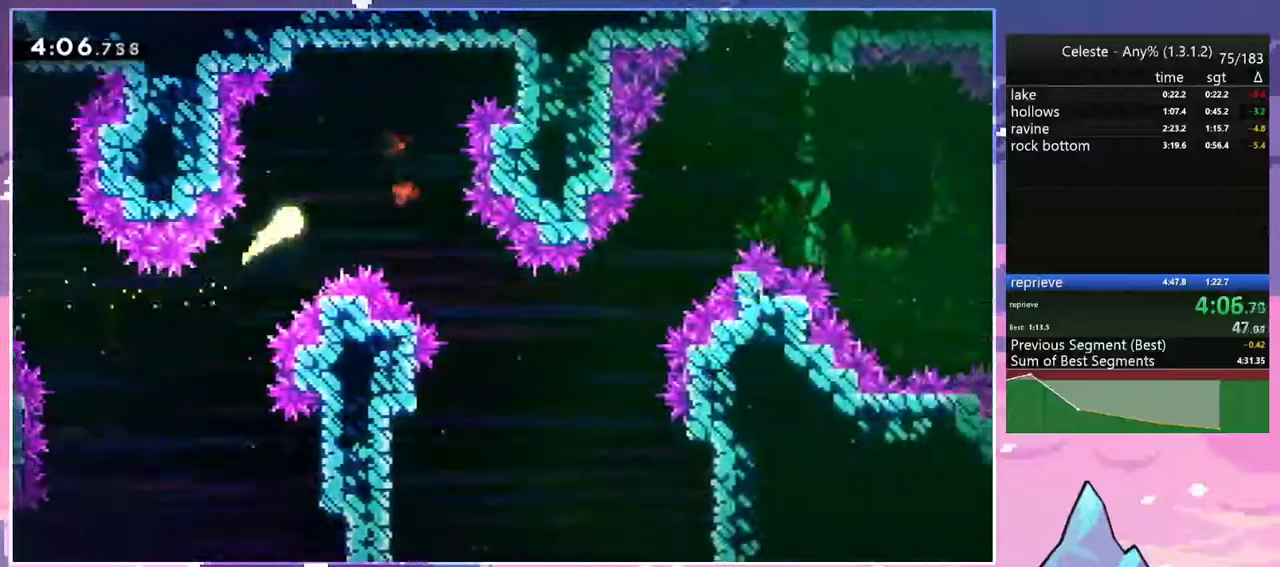
{"keys": ["right"], "events": [[117, "down", "down"], [383, "down", "up"]]}
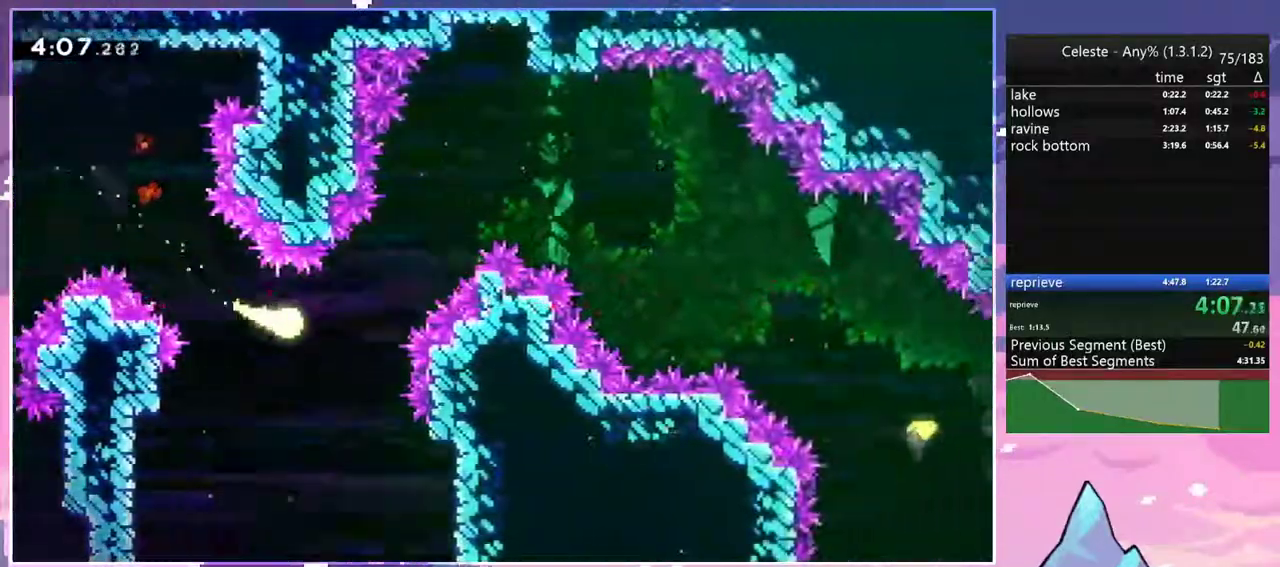
{"keys": ["right"], "events": [[33, "up", "down"], [317, "up", "up"]]}